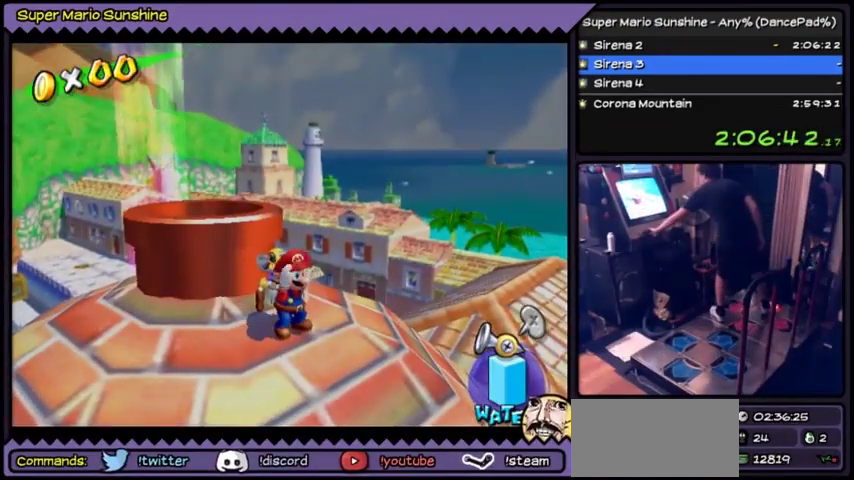
Gameplay with a controller (Nintendo layout); each line is a JSON object with the inputs held at the frame after it. "events" lists button and stick changes between this image and that frame as [ms after this image, input, new state], when the widget could be followed in between. Not read: DPAD_LEFT L3 R3.
{"buttons": [], "events": [[267, "X", "down"], [500, "X", "up"]]}
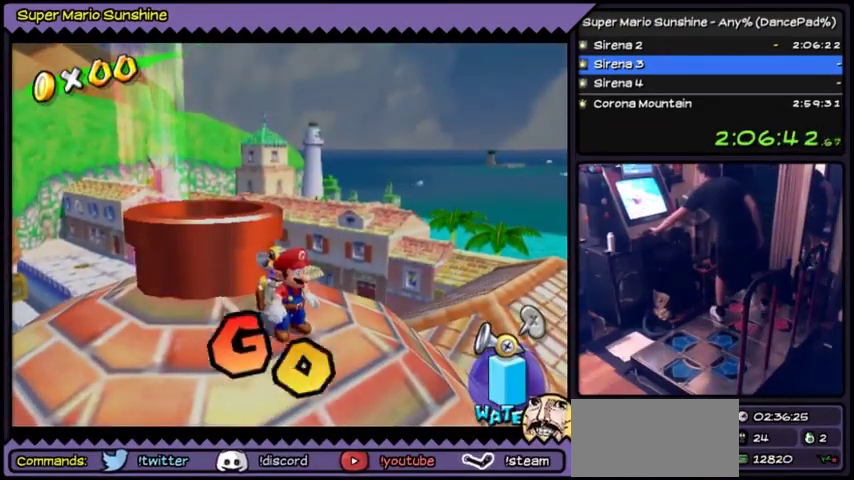
{"buttons": ["X"], "events": [[100, "X", "down"]]}
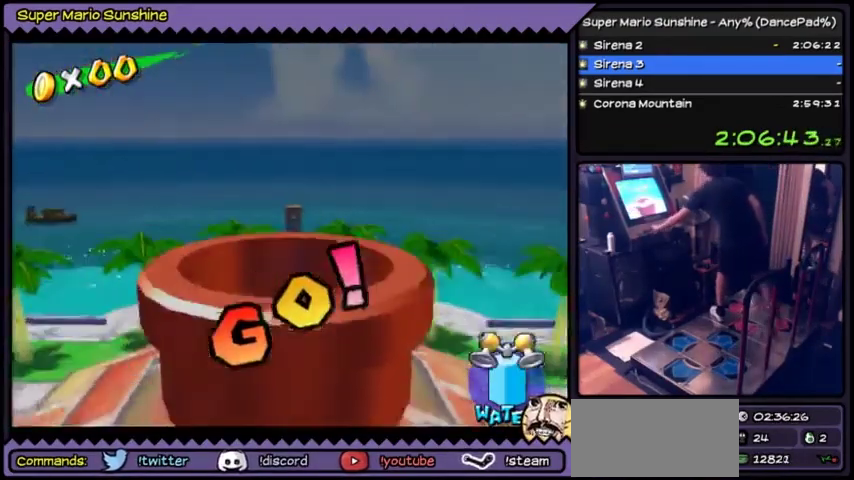
{"buttons": ["Y"], "events": [[66, "X", "up"], [100, "A", "down"], [167, "A", "up"], [233, "A", "down"], [367, "A", "up"], [500, "Y", "down"]]}
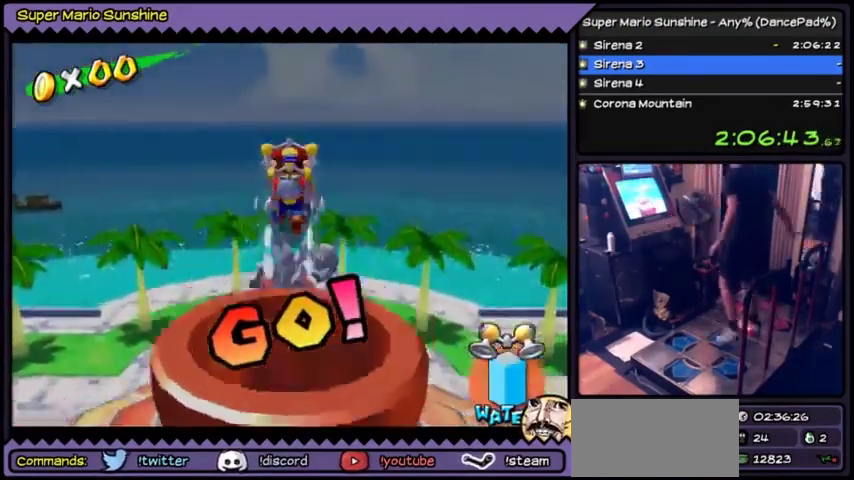
{"buttons": ["Y", "DPAD_DOWN"], "events": [[67, "Y", "up"], [167, "DPAD_DOWN", "down"], [167, "Y", "down"]]}
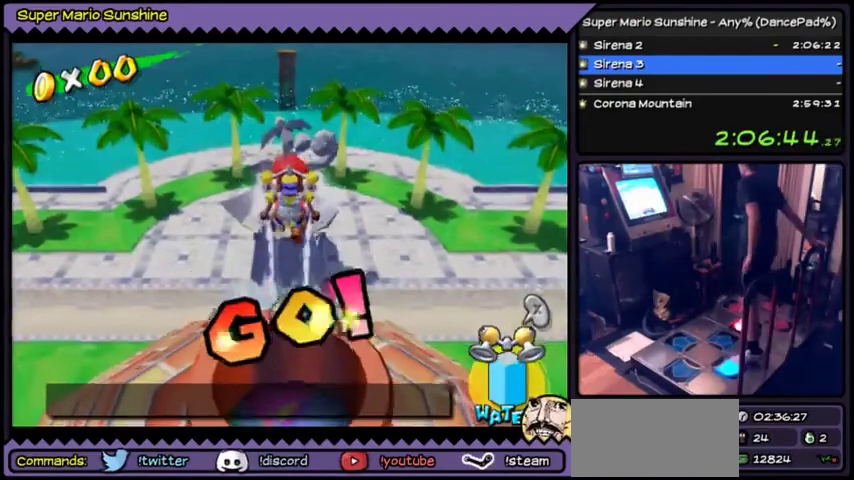
{"buttons": [], "events": [[300, "Y", "up"], [500, "DPAD_DOWN", "up"]]}